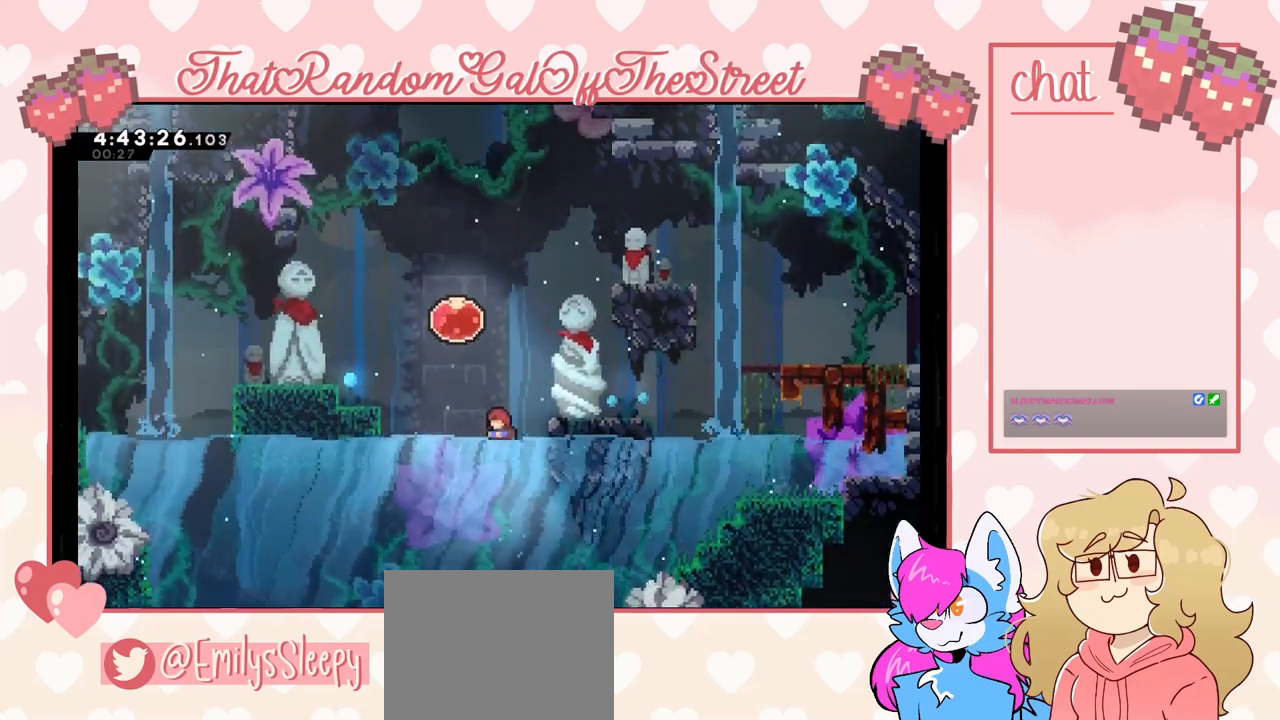
Gameplay with a controller (Xbox layout); each line is a JSON object with the inputs held at the frame after it. "events" lists button and stick changes between this image and that frame as [ms after this image, input, new state], when the widget could be followed in between. Not read: L3.
{"buttons": [], "left_stick": "center", "right_stick": "center", "events": []}
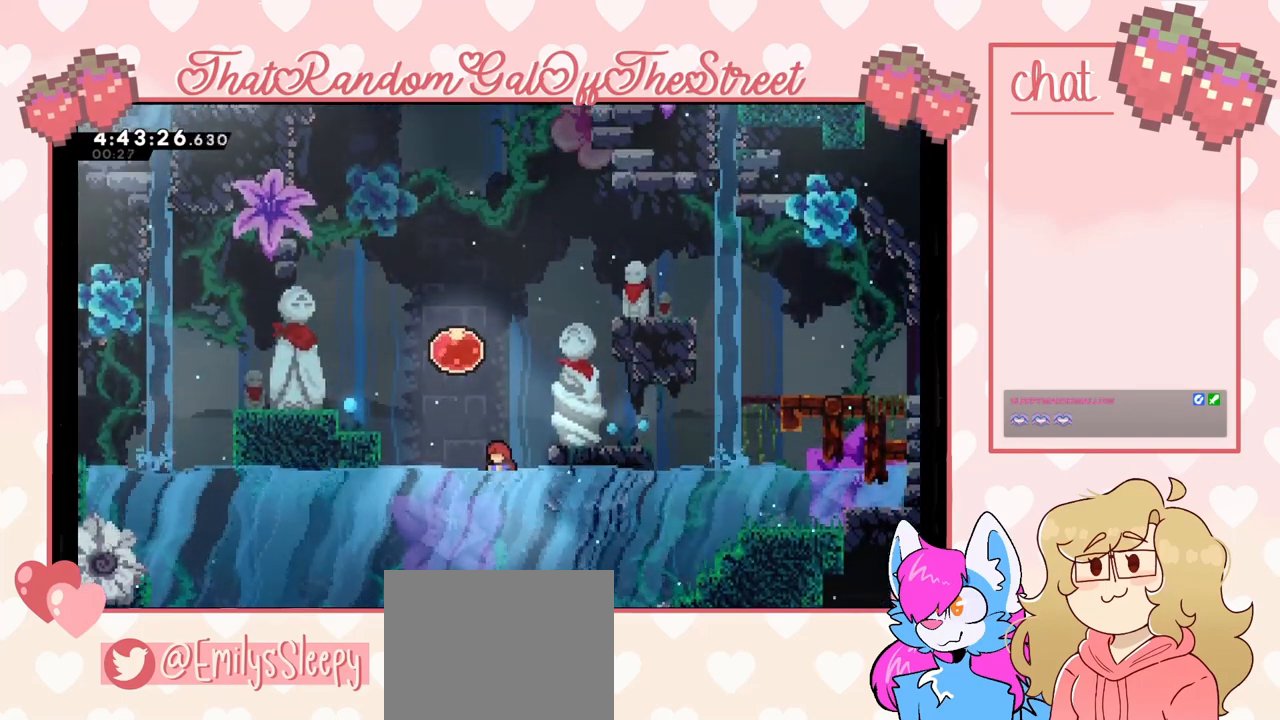
{"buttons": [], "left_stick": "left", "right_stick": "center", "events": [[467, "left_stick", "left"]]}
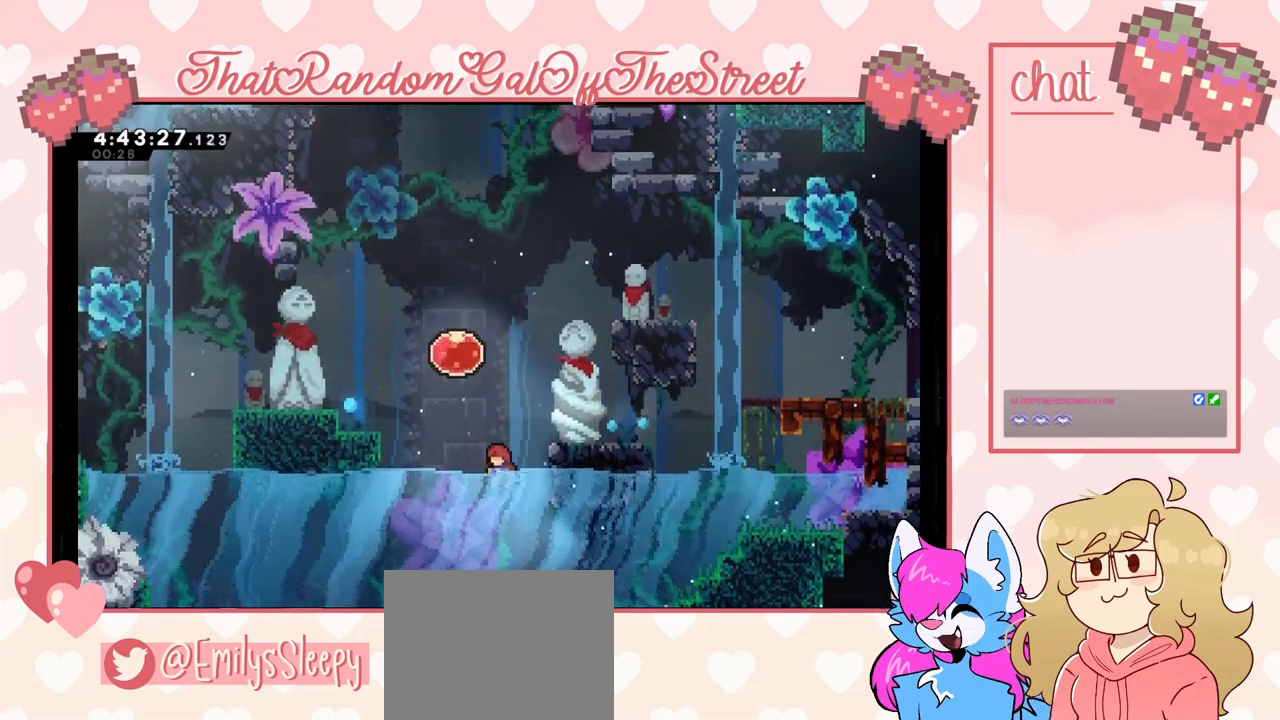
{"buttons": [], "left_stick": "up", "right_stick": "center", "events": [[67, "left_stick", "up-left"], [133, "X", "down"], [200, "left_stick", "up"], [267, "X", "up"]]}
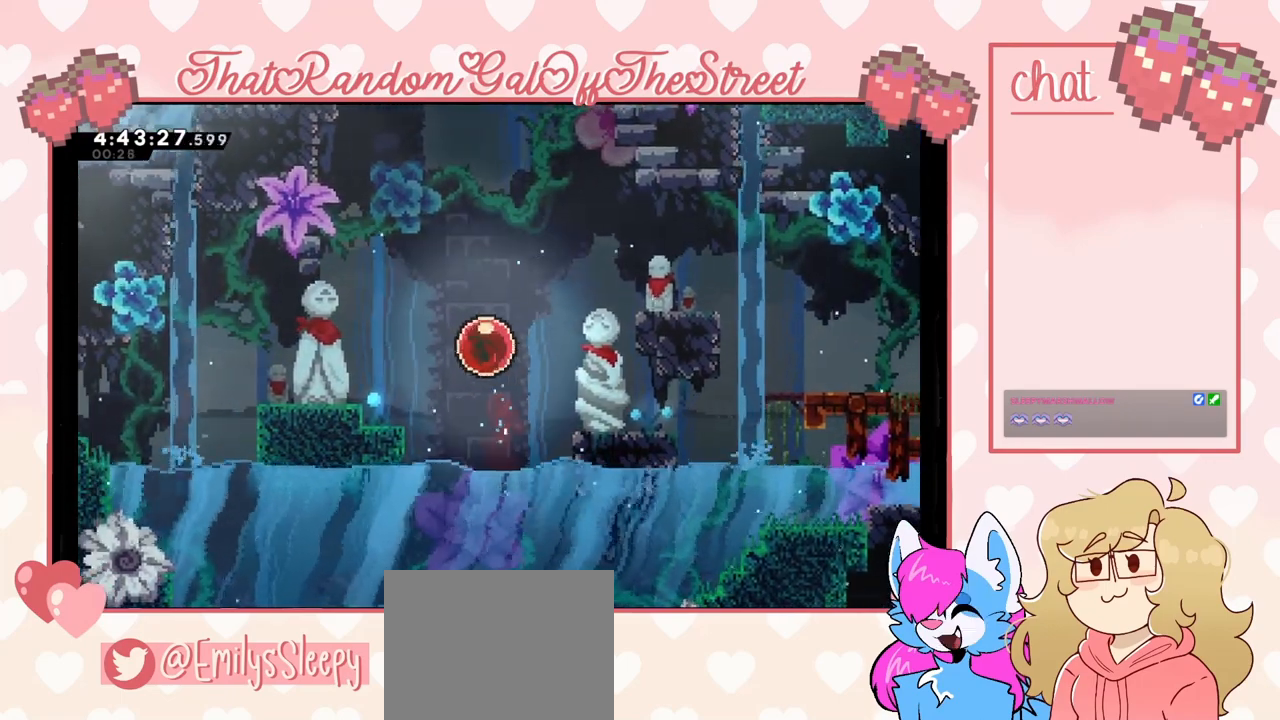
{"buttons": [], "left_stick": "right", "right_stick": "center", "events": [[67, "left_stick", "right"]]}
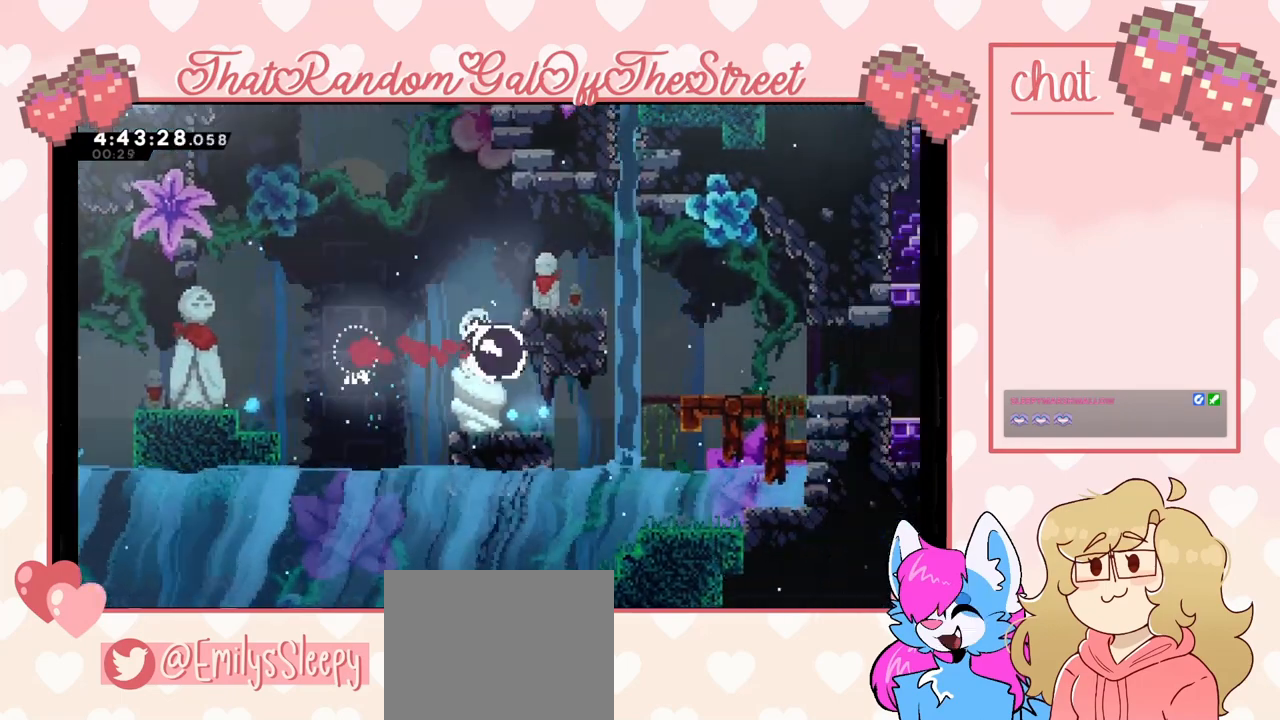
{"buttons": ["A", "L2"], "left_stick": "up-right", "right_stick": "center", "events": [[400, "L2", "down"], [433, "left_stick", "up-right"], [500, "A", "down"]]}
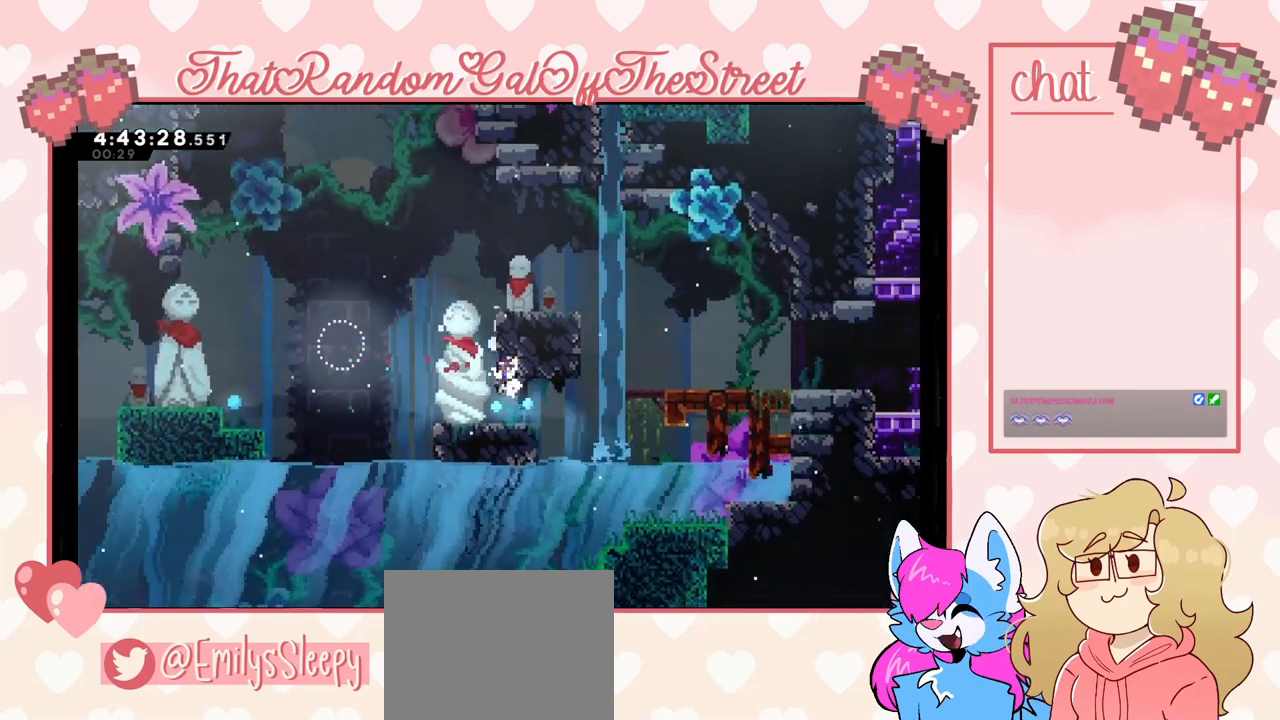
{"buttons": ["A", "L2"], "left_stick": "up-right", "right_stick": "center", "events": [[267, "A", "up"], [433, "A", "down"]]}
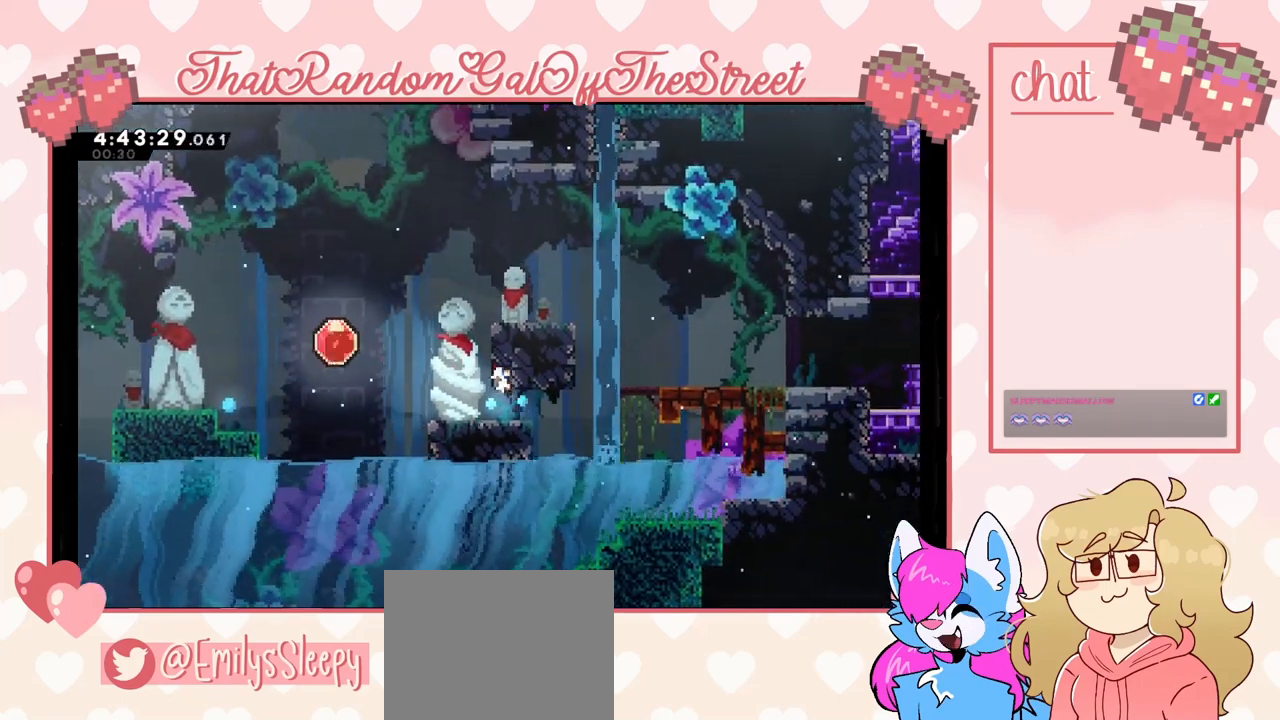
{"buttons": ["A"], "left_stick": "up-left", "right_stick": "center", "events": [[100, "A", "up"], [133, "left_stick", "up-left"], [300, "L2", "up"], [333, "left_stick", "center"], [467, "left_stick", "up-left"], [500, "A", "down"]]}
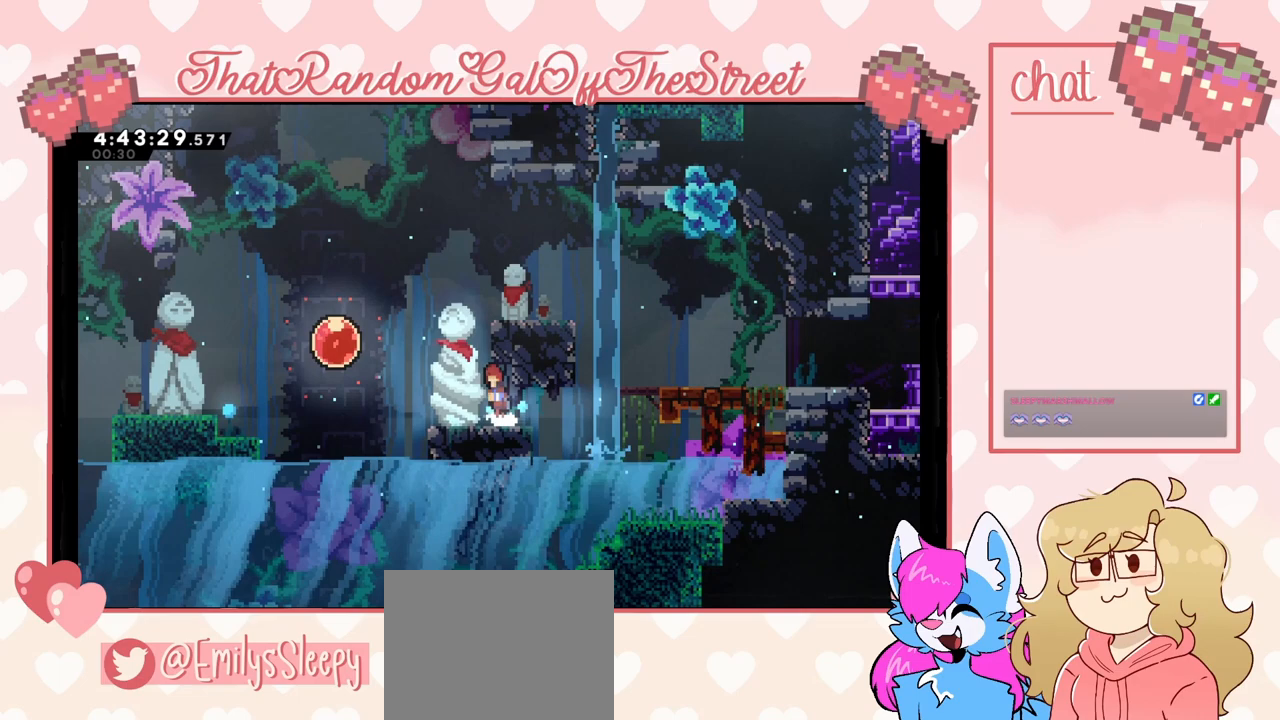
{"buttons": [], "left_stick": "up-right", "right_stick": "center", "events": [[200, "A", "up"], [200, "left_stick", "up-right"], [267, "X", "down"], [367, "X", "up"]]}
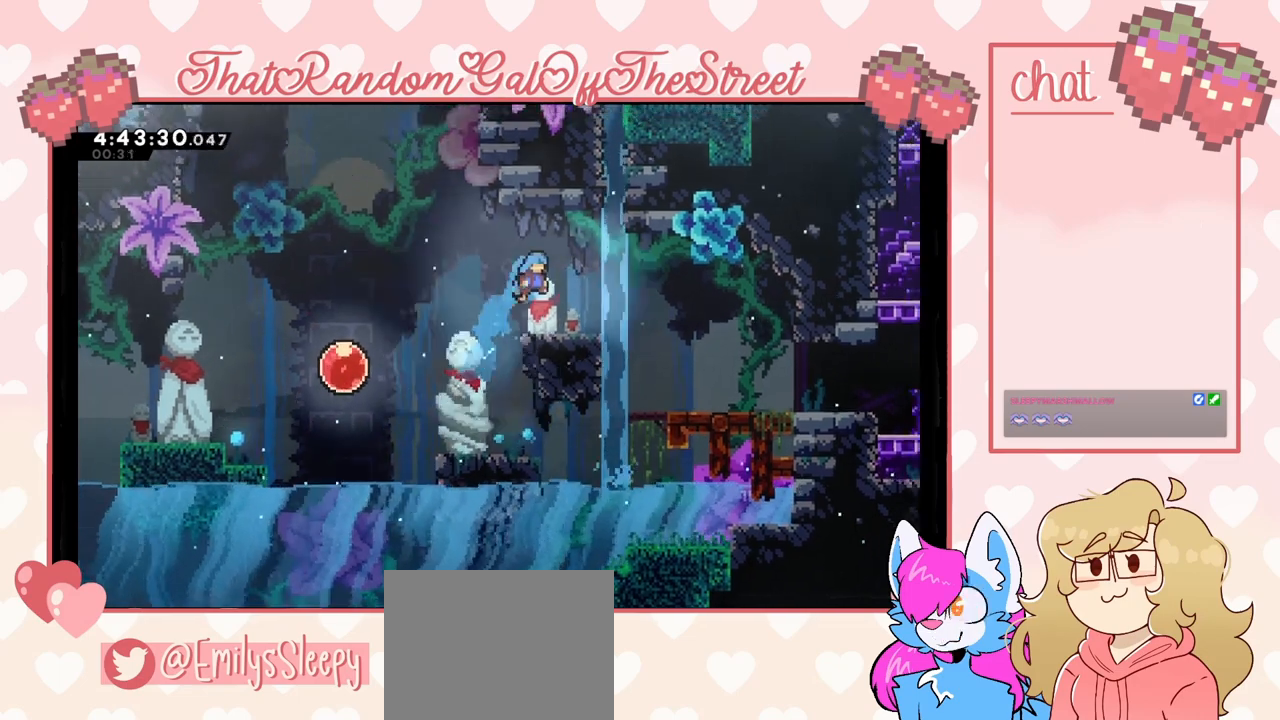
{"buttons": [], "left_stick": "right", "right_stick": "center", "events": [[200, "left_stick", "right"]]}
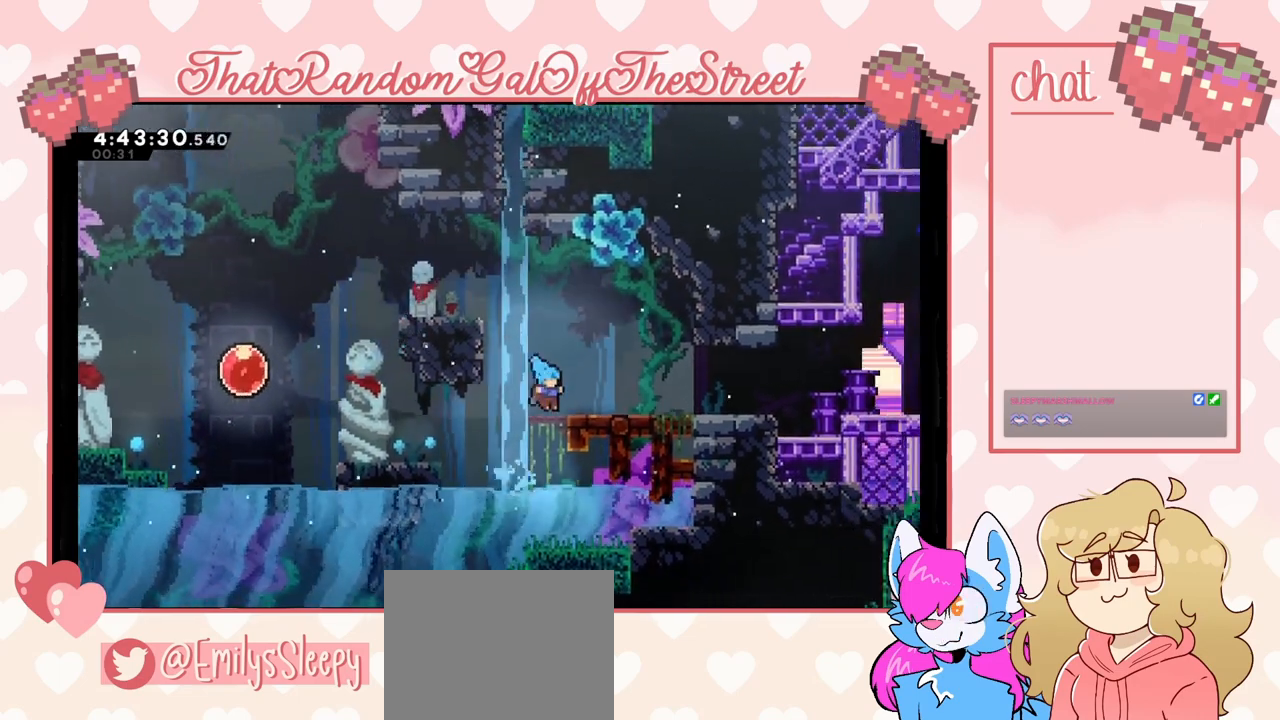
{"buttons": [], "left_stick": "down-right", "right_stick": "center", "events": [[33, "L2", "down"], [267, "L2", "up"], [400, "X", "down"], [400, "left_stick", "down-right"], [500, "X", "up"]]}
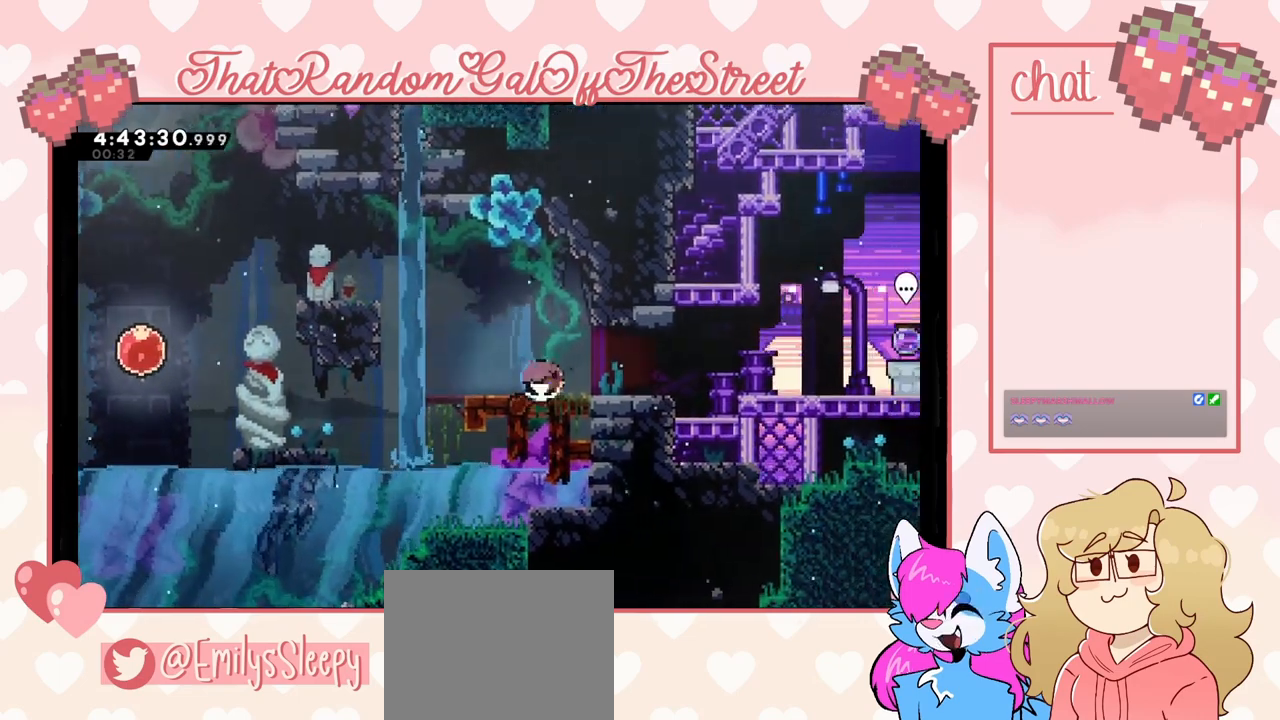
{"buttons": [], "left_stick": "center", "right_stick": "center", "events": [[67, "A", "down"], [100, "A", "up"], [100, "left_stick", "right"], [500, "left_stick", "center"]]}
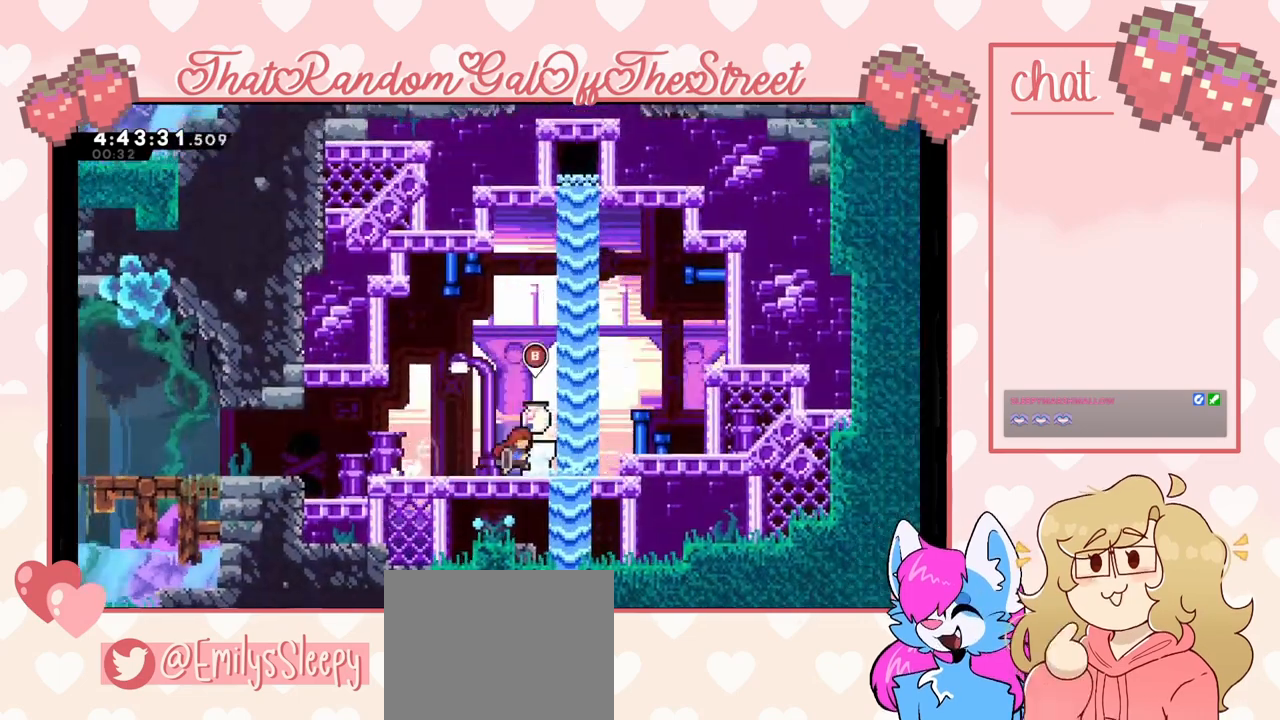
{"buttons": ["B"], "left_stick": "center", "right_stick": "center", "events": [[500, "B", "down"]]}
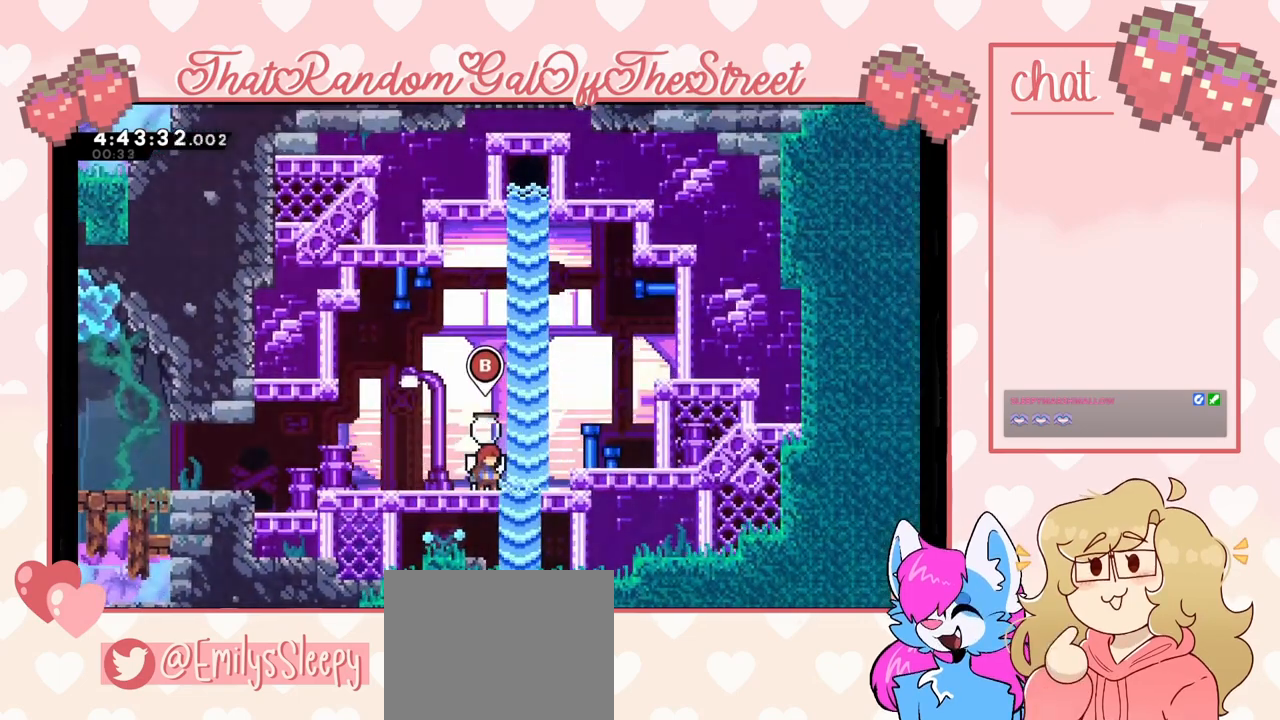
{"buttons": [], "left_stick": "center", "right_stick": "center", "events": [[100, "B", "up"]]}
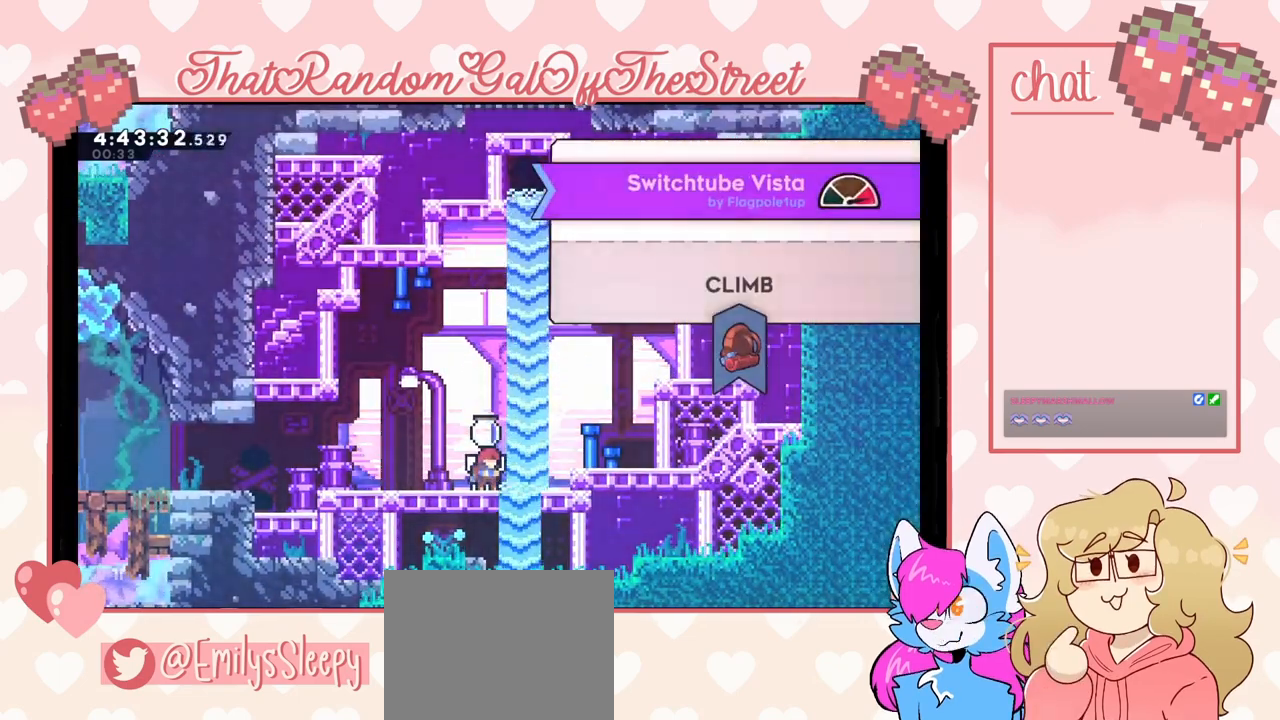
{"buttons": [], "left_stick": "center", "right_stick": "center", "events": []}
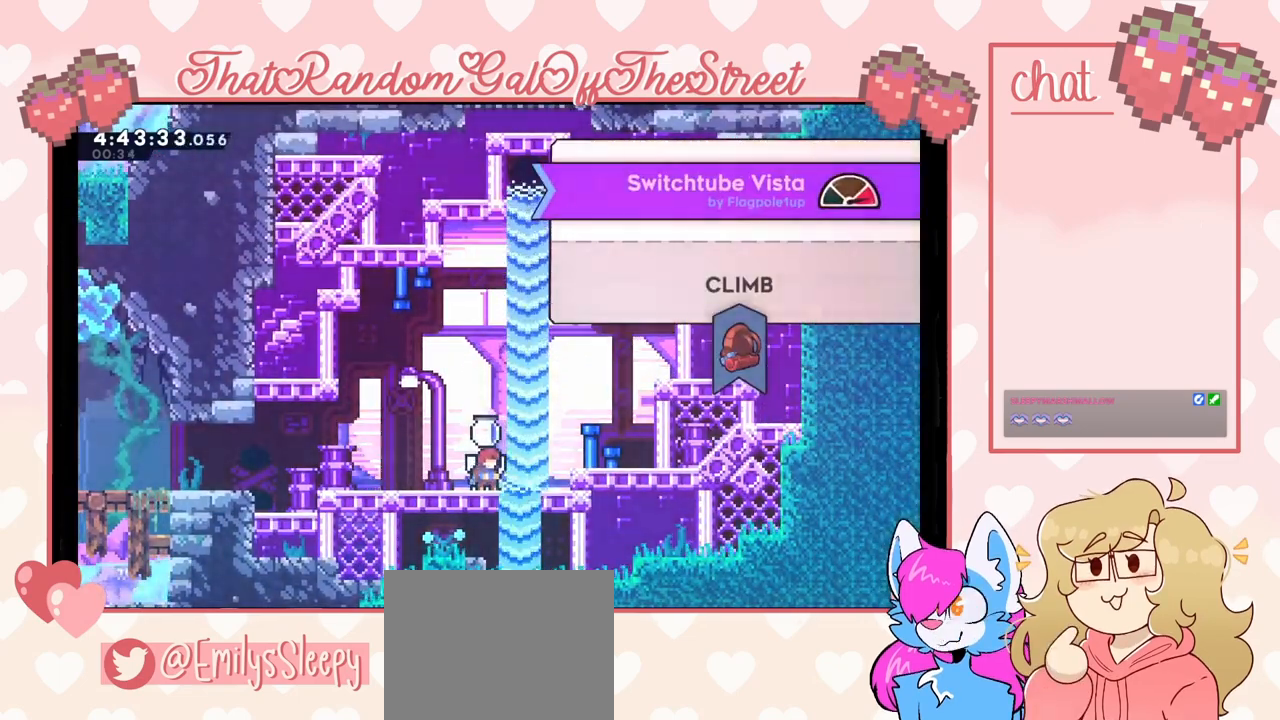
{"buttons": [], "left_stick": "center", "right_stick": "center", "events": []}
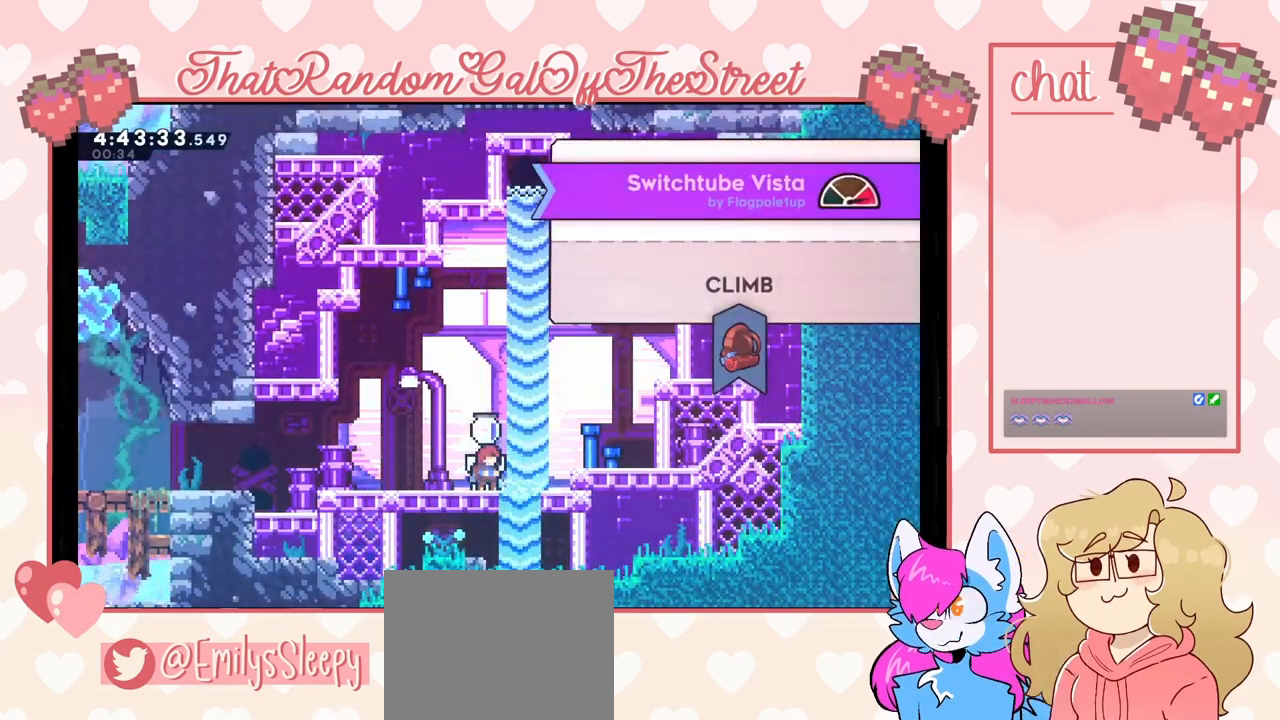
{"buttons": [], "left_stick": "center", "right_stick": "center", "events": []}
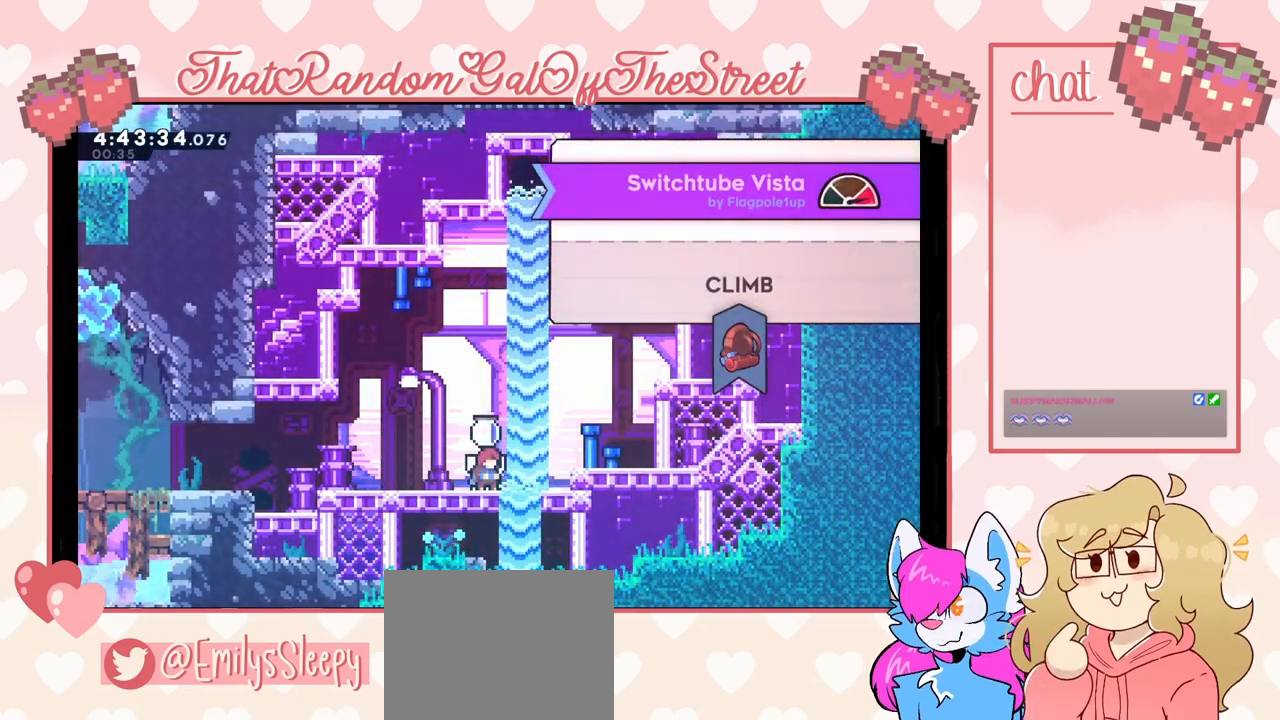
{"buttons": [], "left_stick": "center", "right_stick": "center", "events": []}
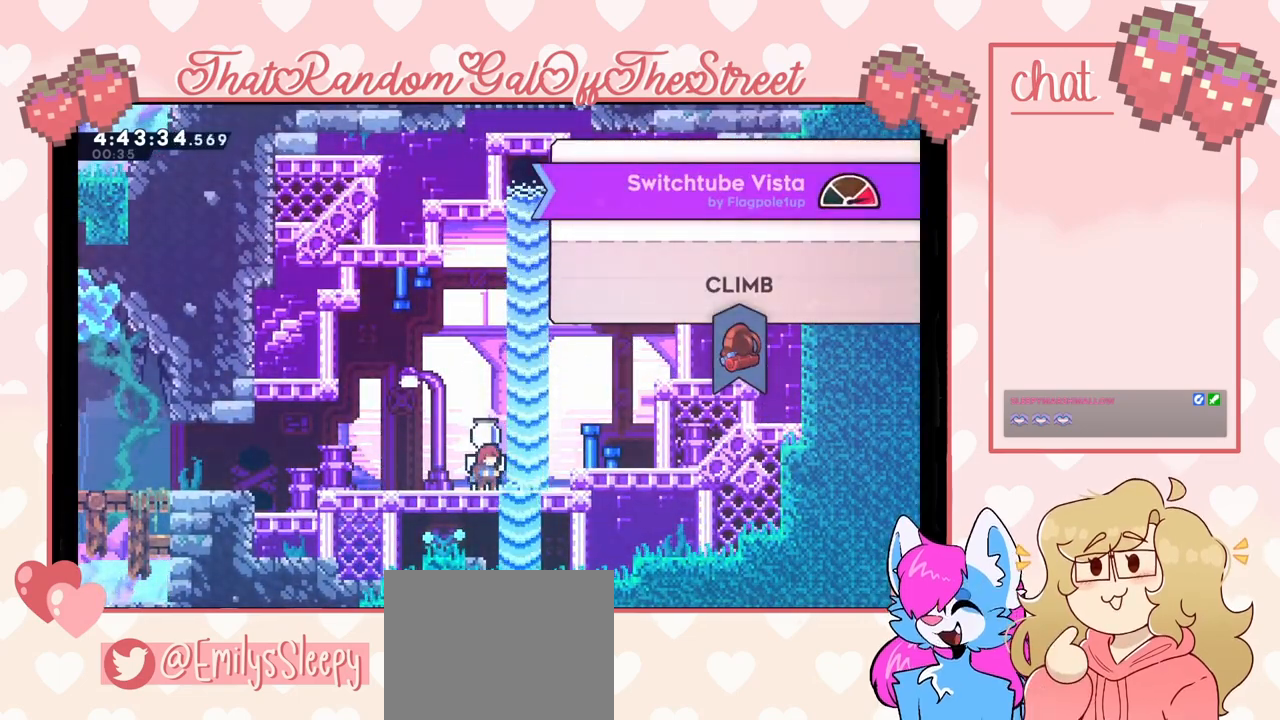
{"buttons": [], "left_stick": "center", "right_stick": "center", "events": []}
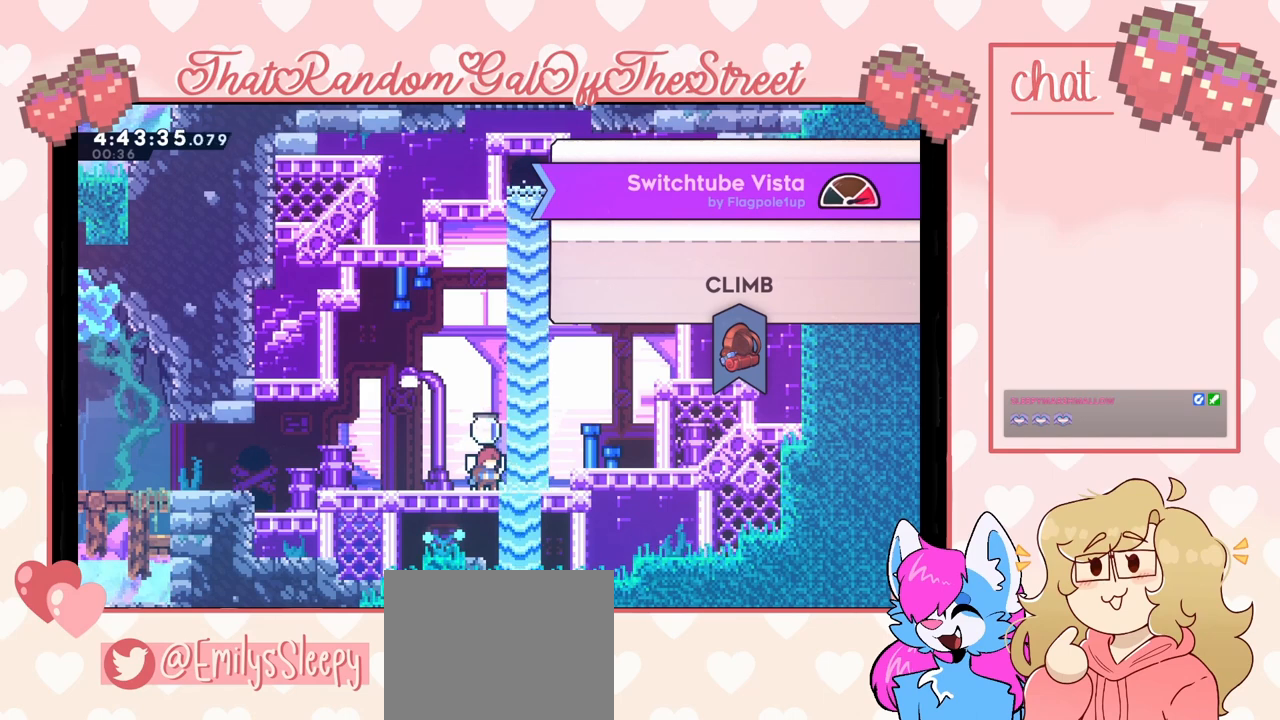
{"buttons": [], "left_stick": "center", "right_stick": "center", "events": [[300, "A", "down"], [367, "A", "up"]]}
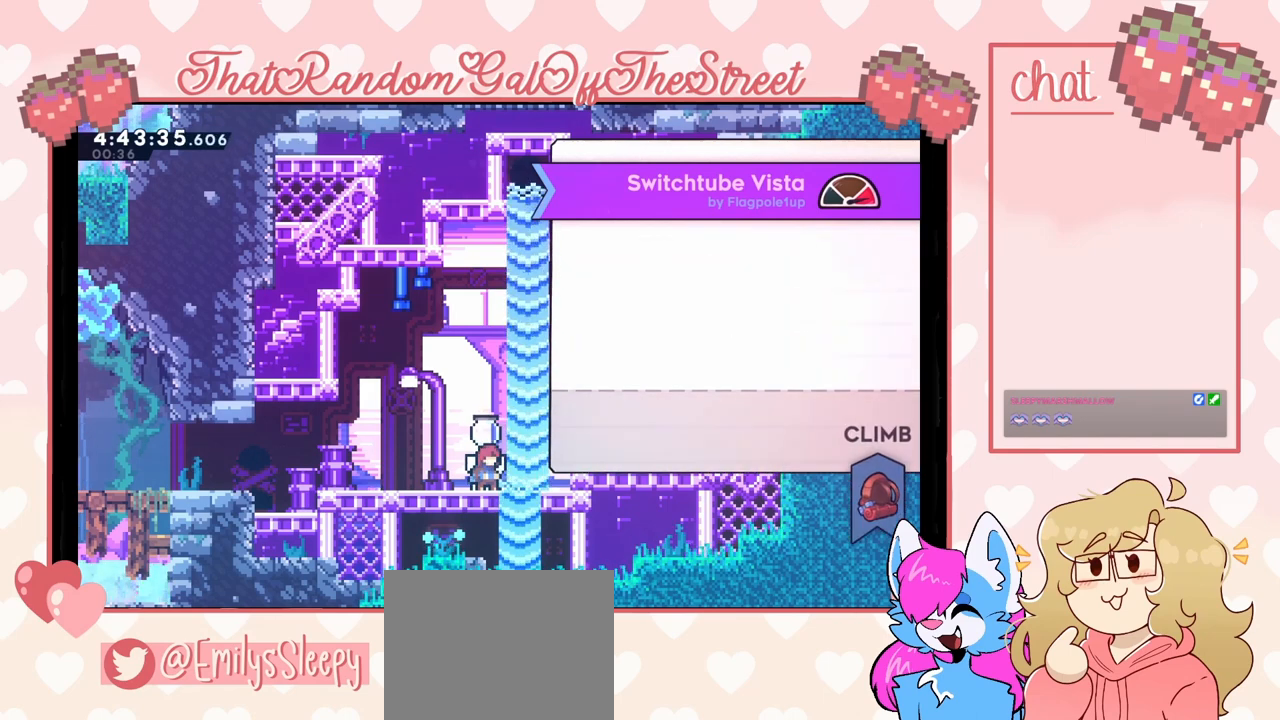
{"buttons": [], "left_stick": "center", "right_stick": "center", "events": []}
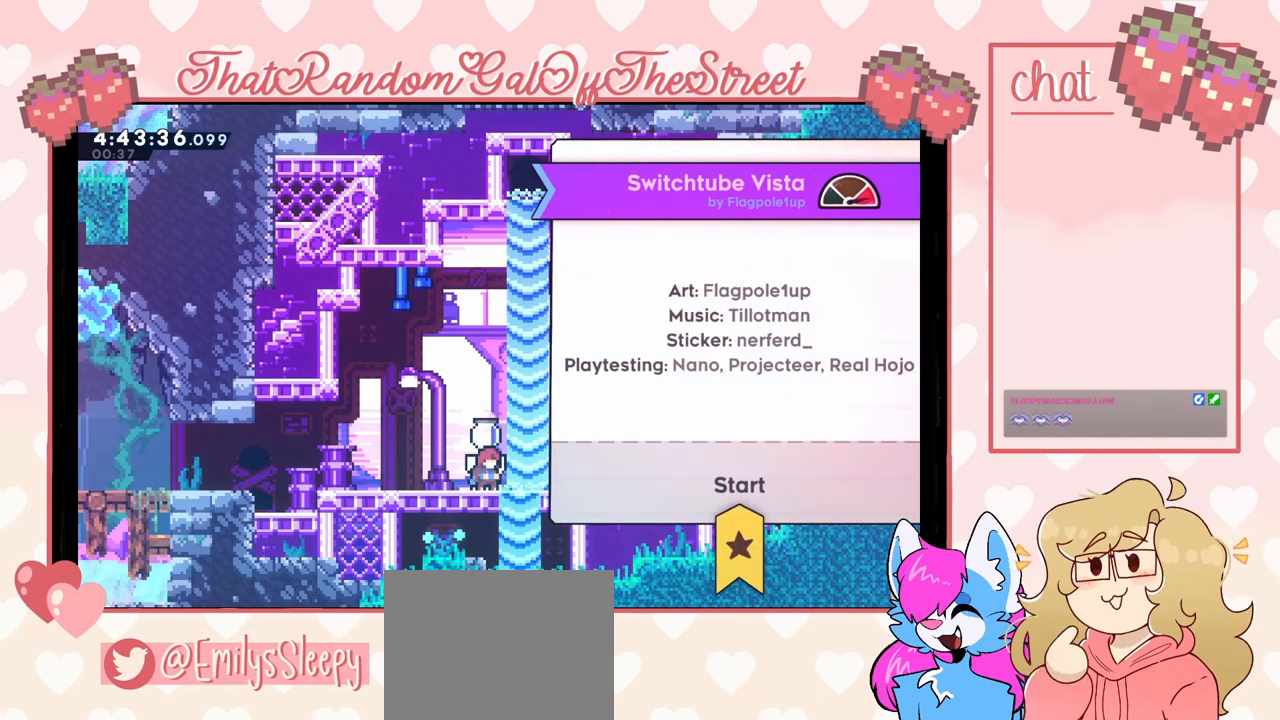
{"buttons": [], "left_stick": "center", "right_stick": "center", "events": []}
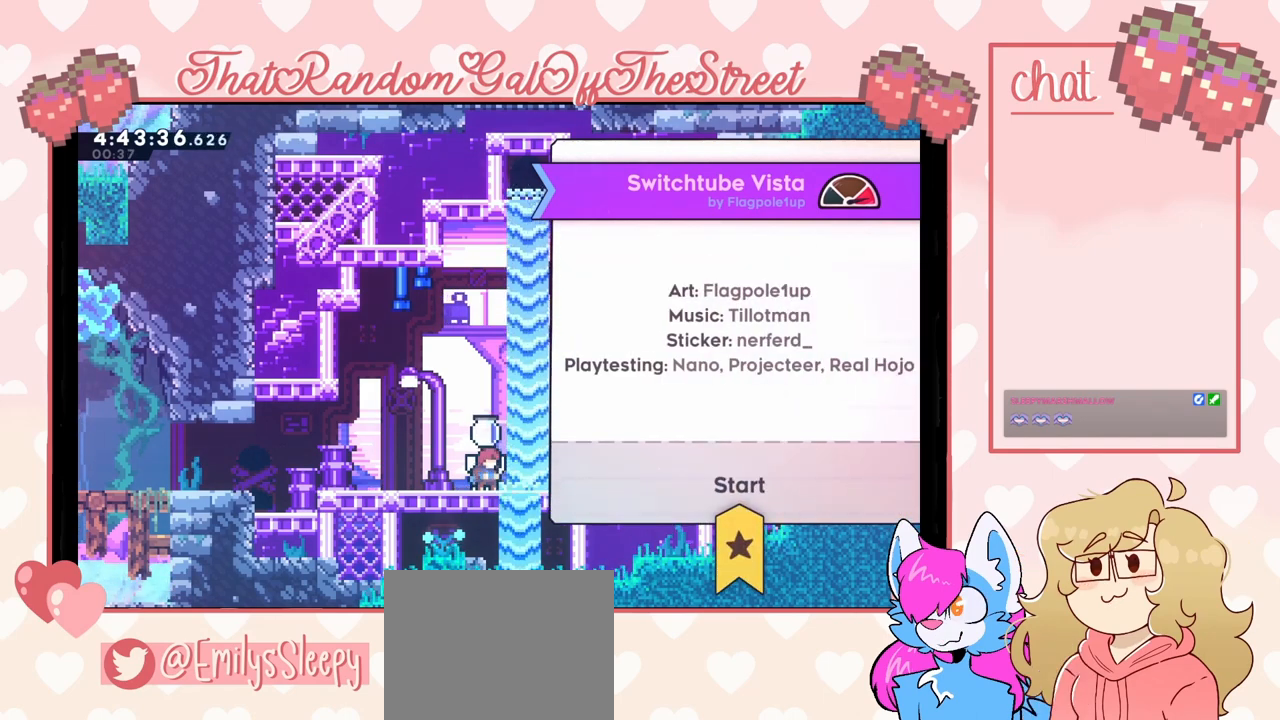
{"buttons": [], "left_stick": "center", "right_stick": "center", "events": []}
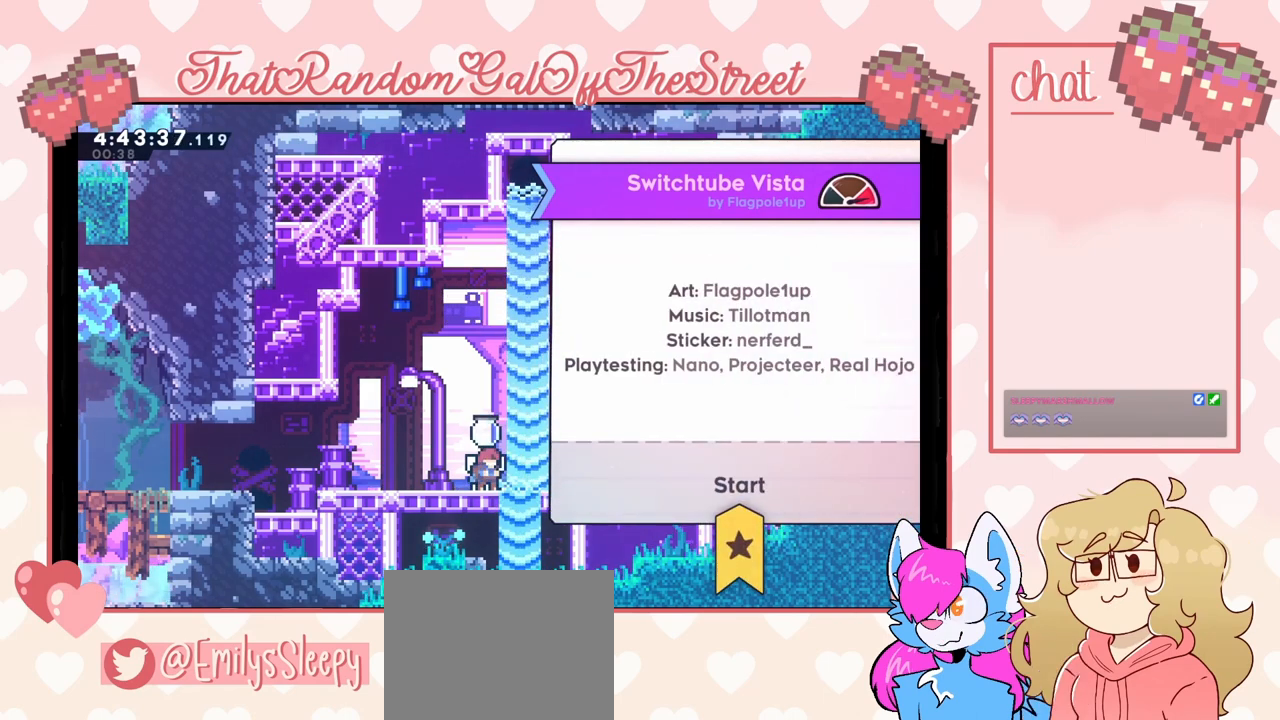
{"buttons": ["B"], "left_stick": "center", "right_stick": "center", "events": [[433, "B", "down"]]}
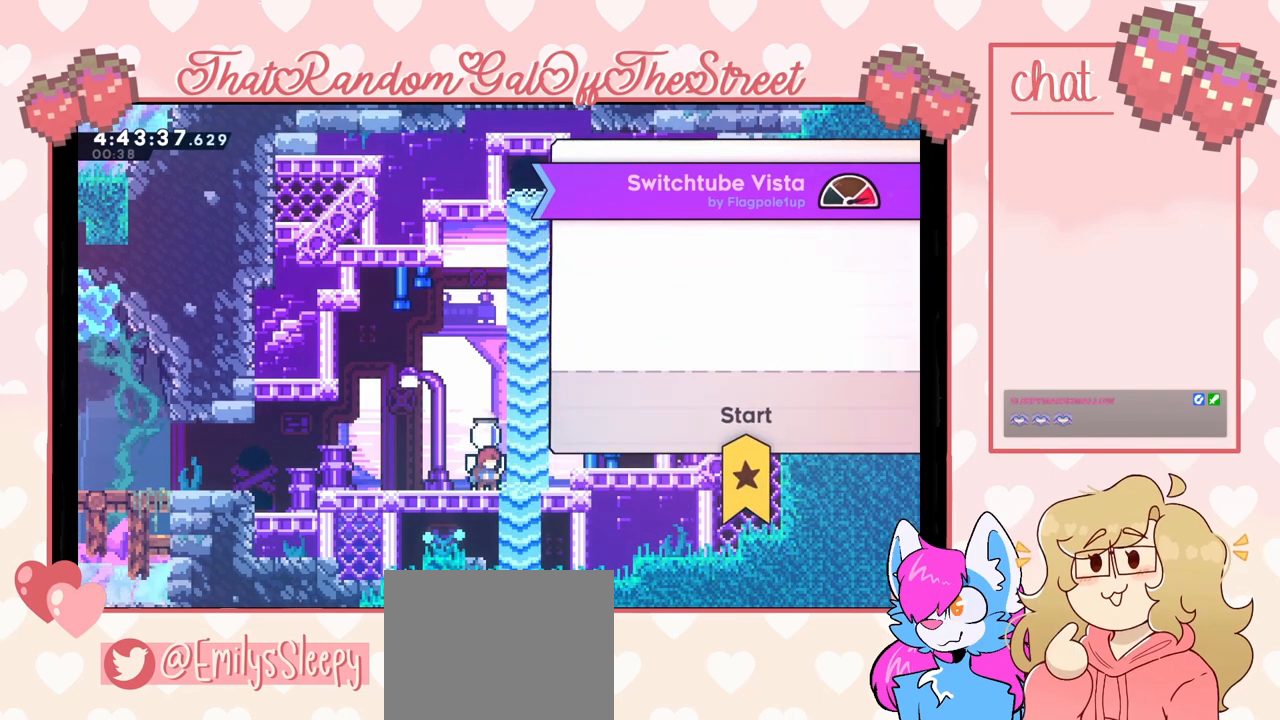
{"buttons": [], "left_stick": "center", "right_stick": "center", "events": [[100, "B", "up"]]}
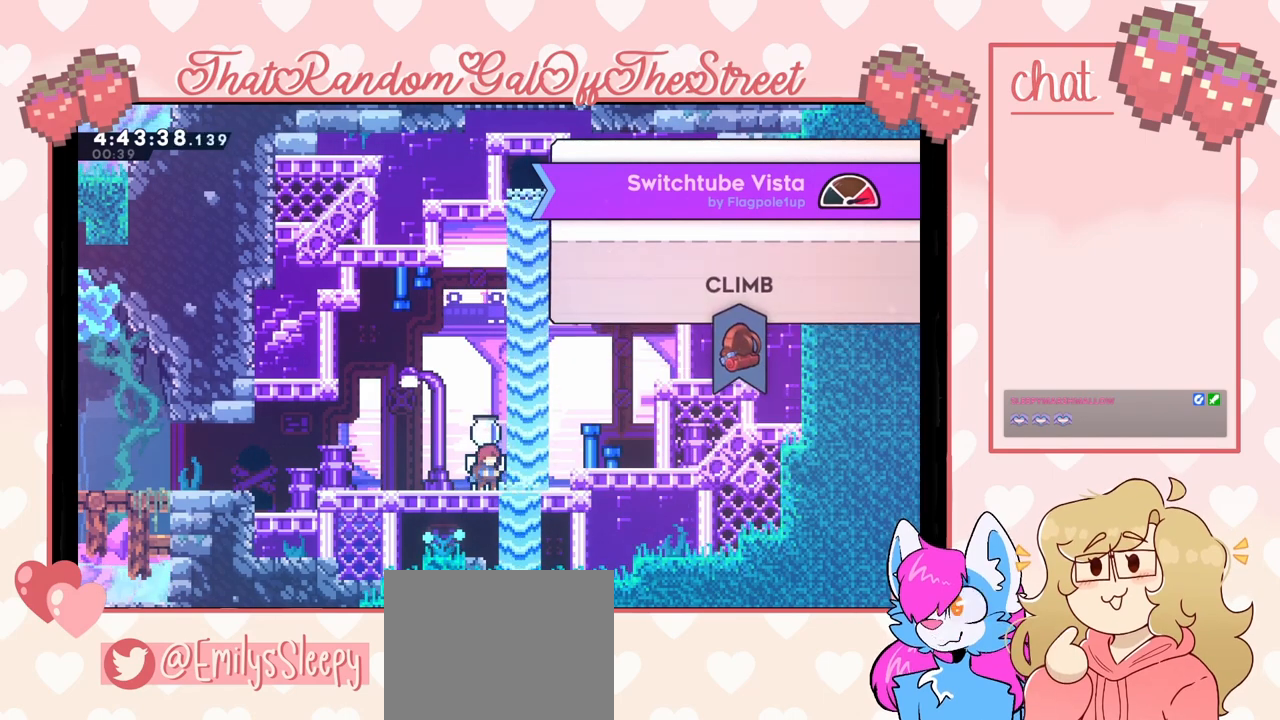
{"buttons": ["B"], "left_stick": "center", "right_stick": "center", "events": [[467, "B", "down"]]}
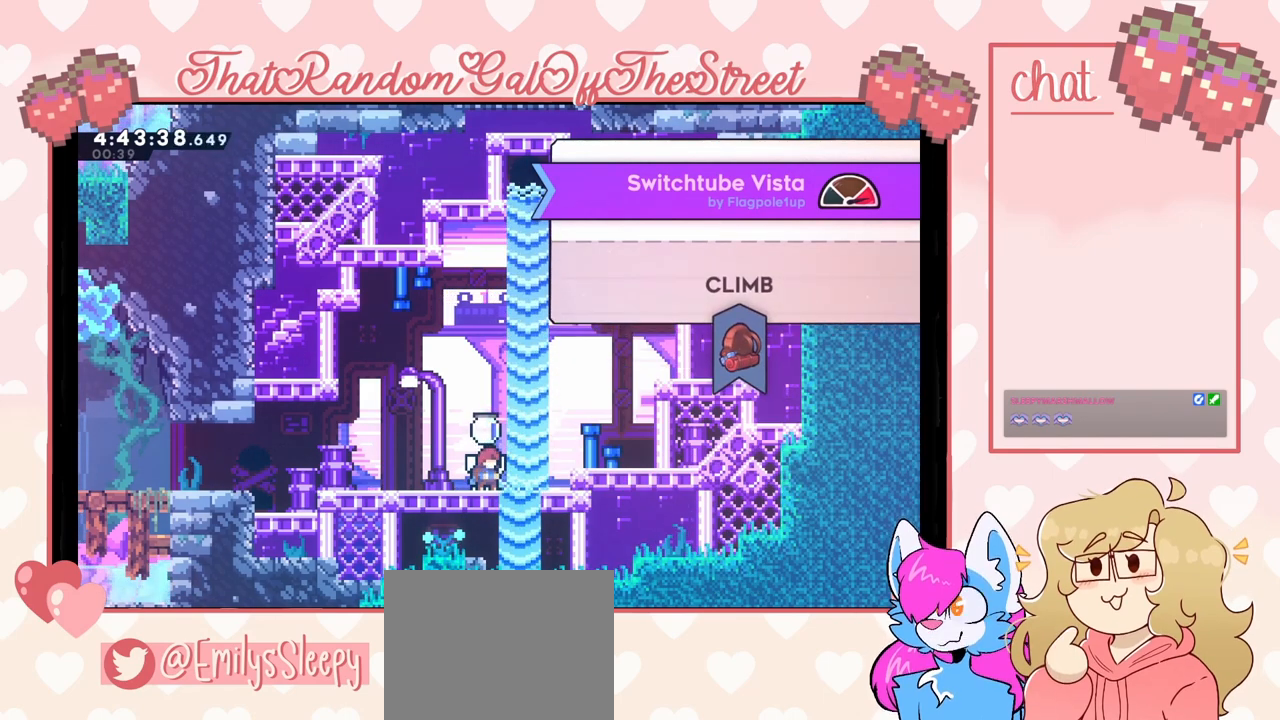
{"buttons": [], "left_stick": "center", "right_stick": "center", "events": [[133, "B", "up"]]}